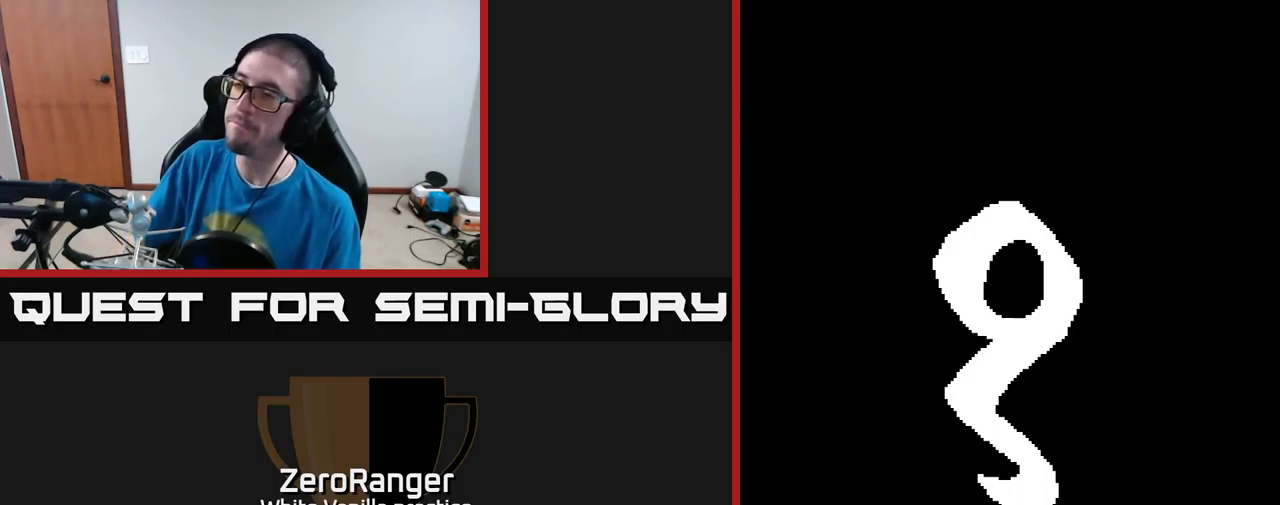
Gameplay with a controller (Xbox layout); each line is a JSON object with the inputs held at the frame after it. "events" lists button and stick changes between this image and that frame as [ms after this image, input, new state], when the widget could be followed in between. Not read: left_stick.
{"buttons": [], "right_stick": "center", "events": [[317, "A", "down"], [467, "A", "up"]]}
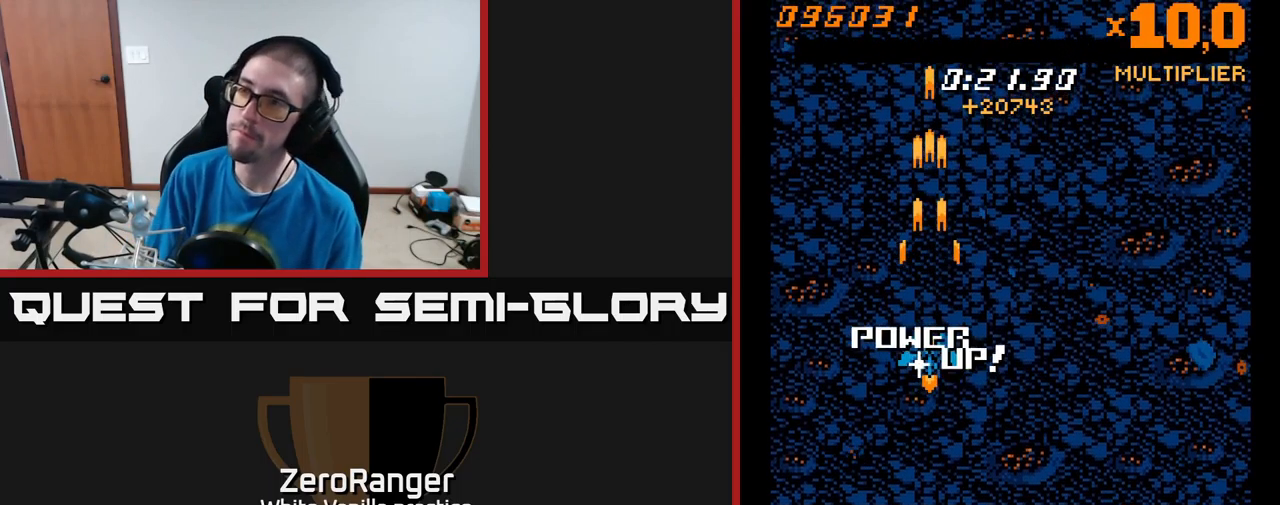
{"buttons": ["X", "DPAD_DOWN"], "right_stick": "center", "events": [[300, "X", "down"], [367, "X", "up"], [400, "DPAD_DOWN", "down"], [450, "X", "down"]]}
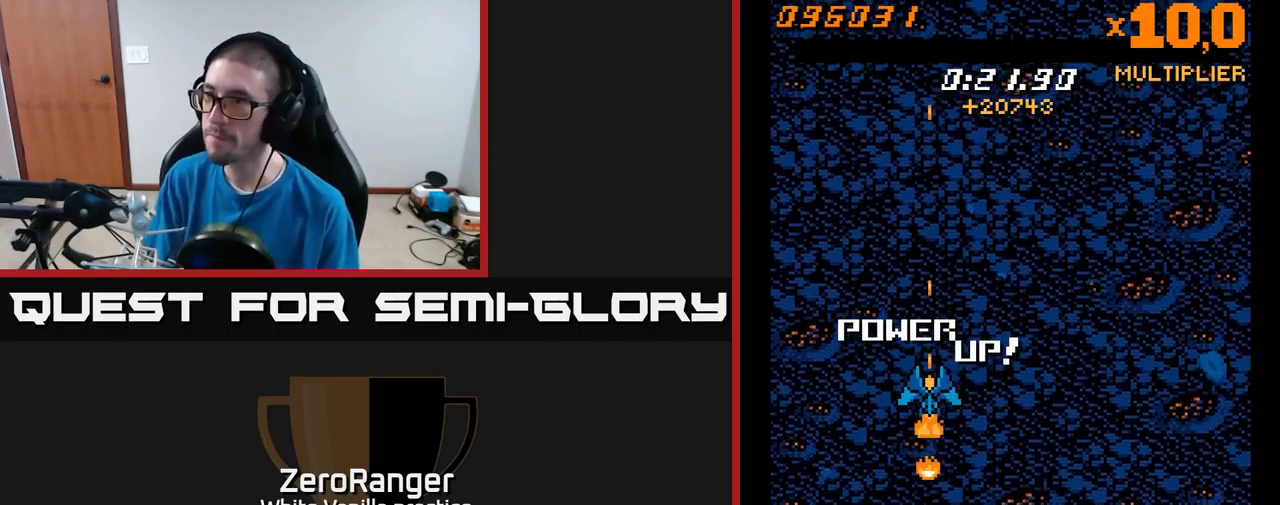
{"buttons": ["DPAD_RIGHT"], "right_stick": "center", "events": [[17, "DPAD_DOWN", "up"], [50, "X", "up"], [133, "X", "down"], [233, "X", "up"], [283, "X", "down"], [500, "DPAD_RIGHT", "down"], [500, "X", "up"]]}
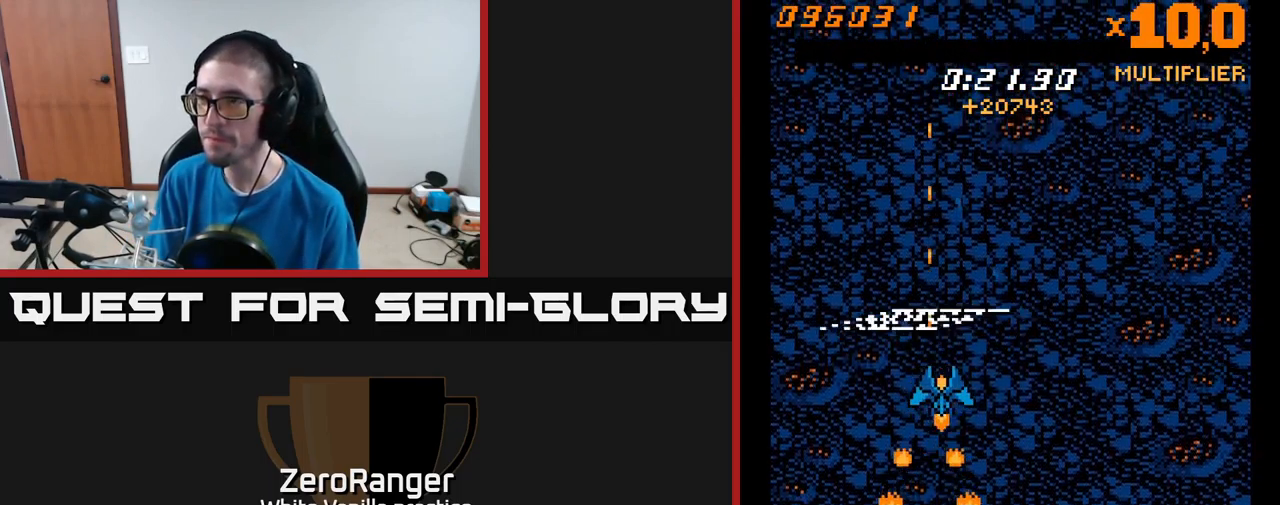
{"buttons": [], "right_stick": "center", "events": [[150, "DPAD_DOWN", "down"], [217, "DPAD_DOWN", "up"], [217, "DPAD_RIGHT", "up"]]}
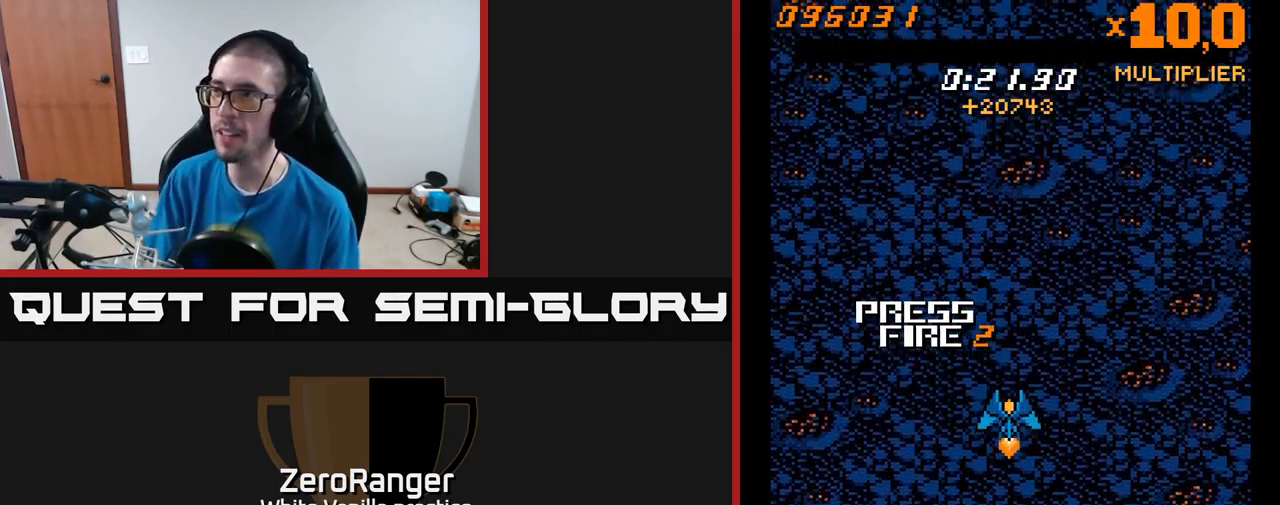
{"buttons": [], "right_stick": "center", "events": []}
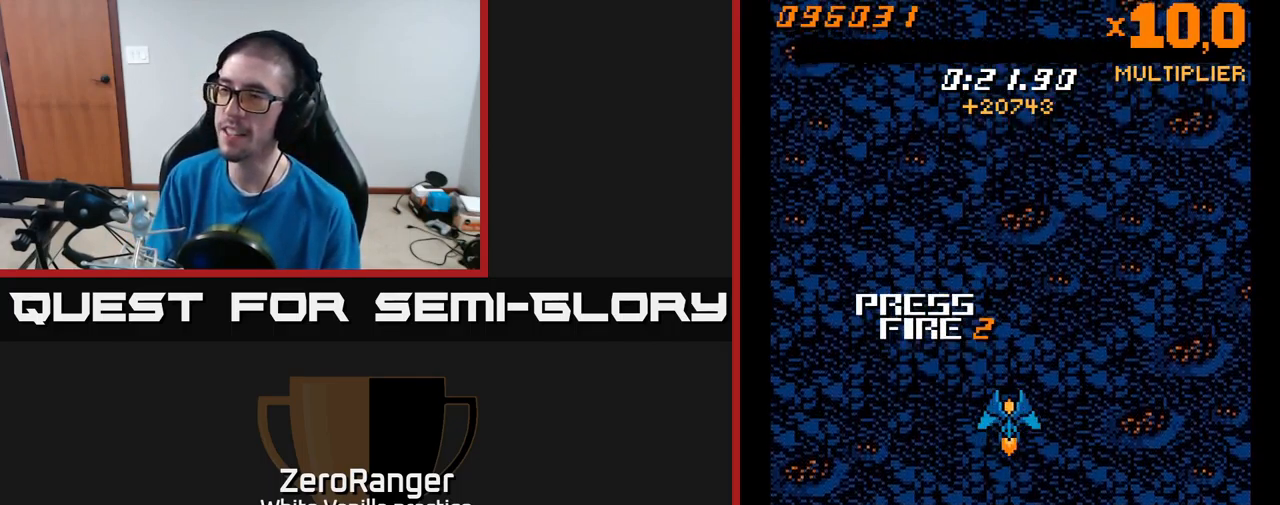
{"buttons": [], "right_stick": "center", "events": []}
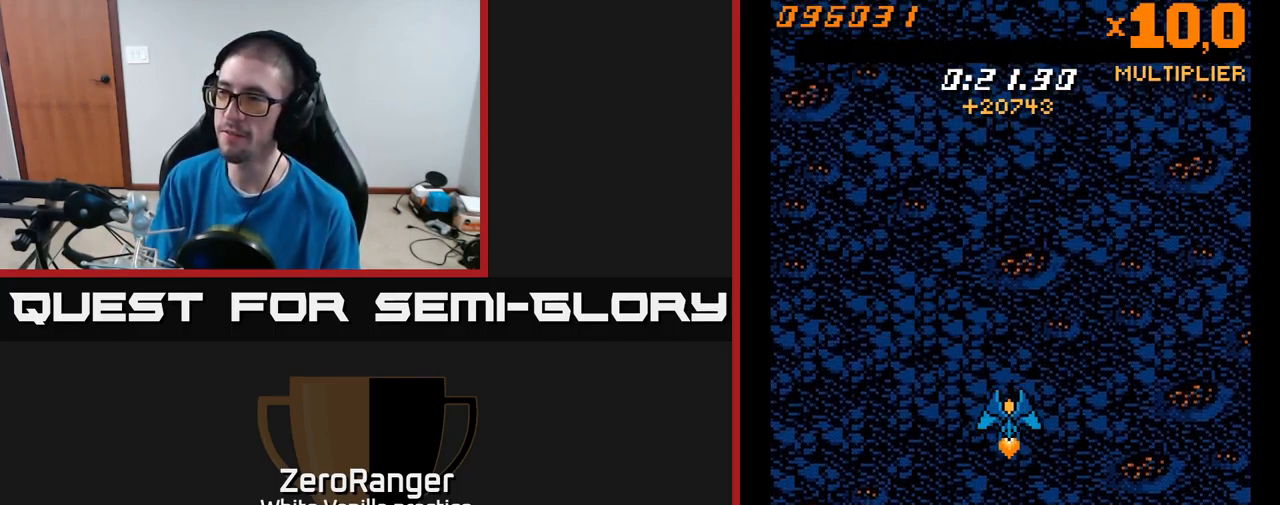
{"buttons": ["X"], "right_stick": "center", "events": [[50, "X", "down"], [183, "X", "up"], [233, "X", "down"], [333, "X", "up"], [383, "X", "down"]]}
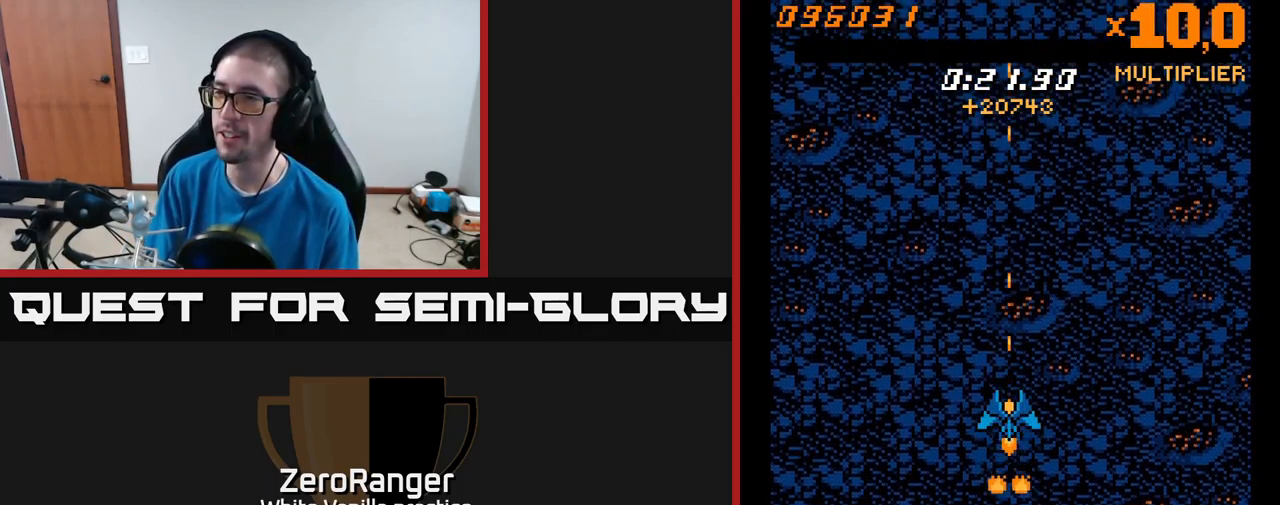
{"buttons": [], "right_stick": "center", "events": [[333, "X", "up"]]}
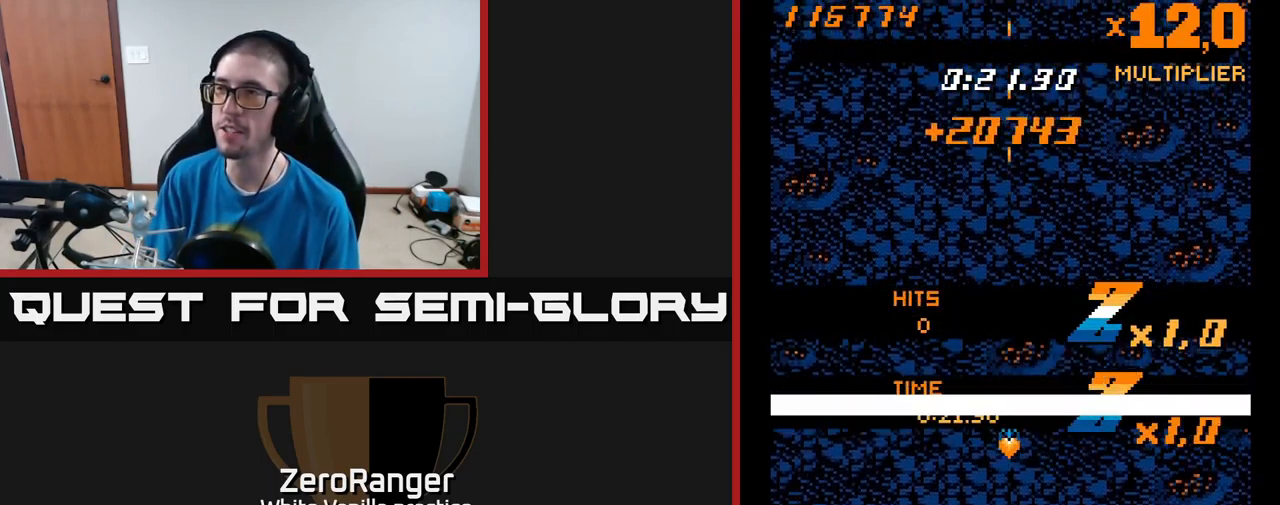
{"buttons": [], "right_stick": "center", "events": []}
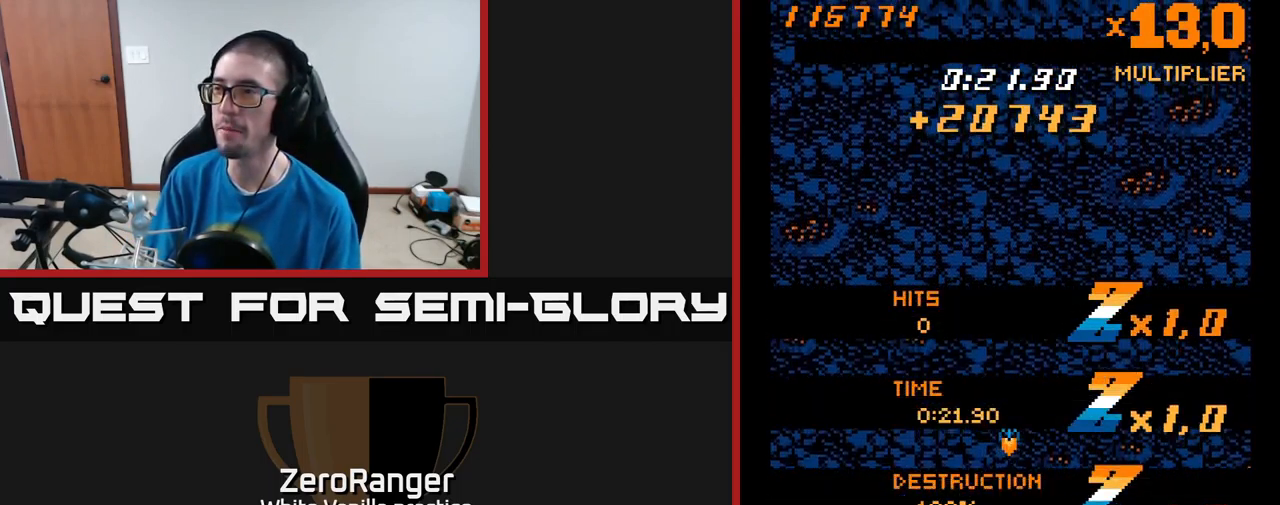
{"buttons": [], "right_stick": "center", "events": []}
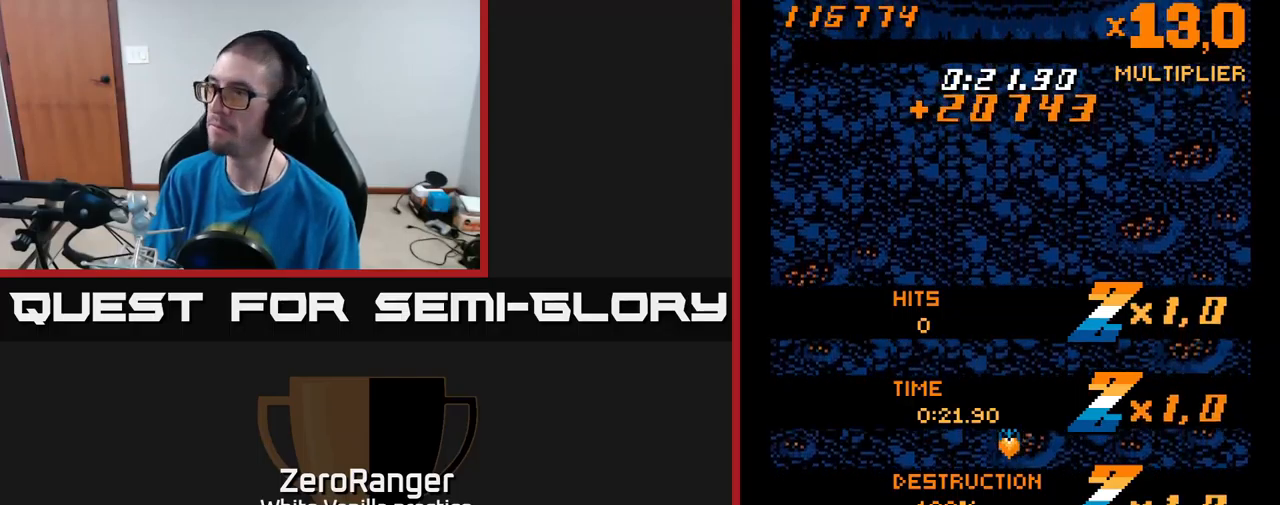
{"buttons": [], "right_stick": "center", "events": []}
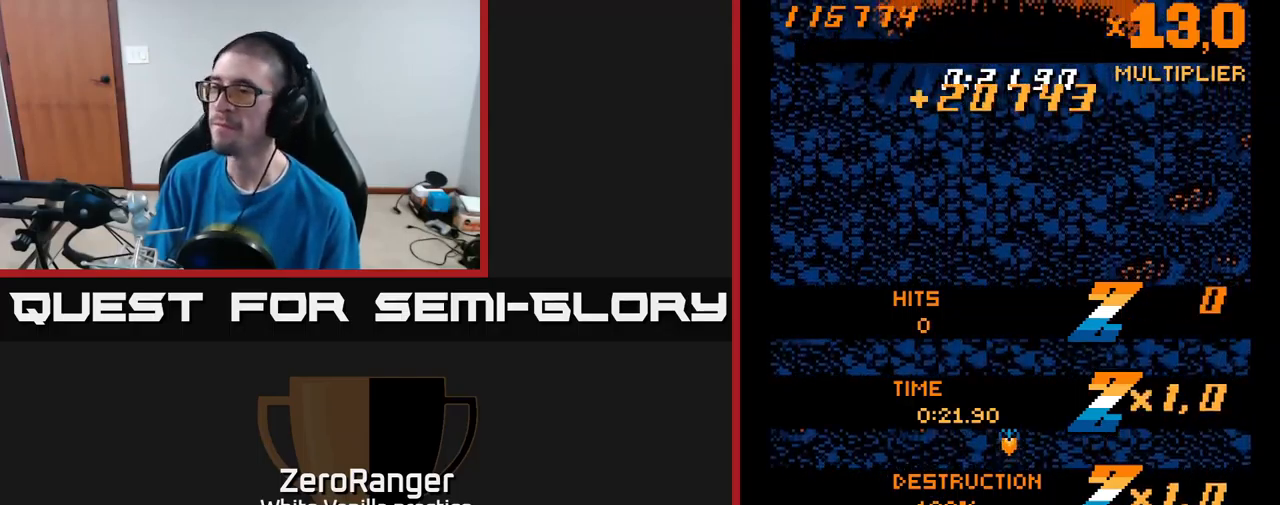
{"buttons": [], "right_stick": "center", "events": []}
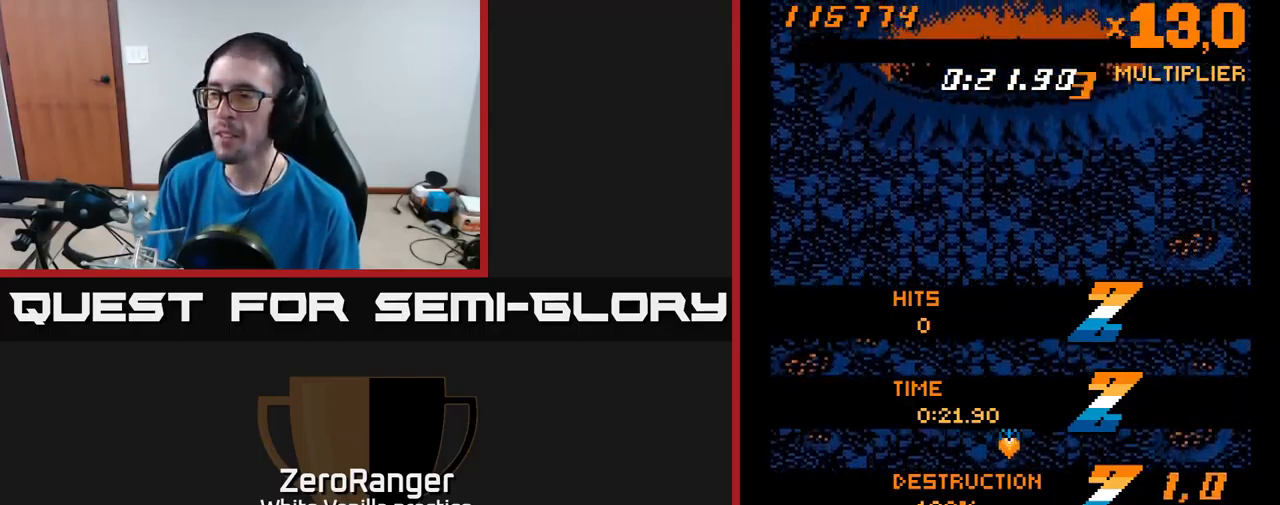
{"buttons": [], "right_stick": "center", "events": []}
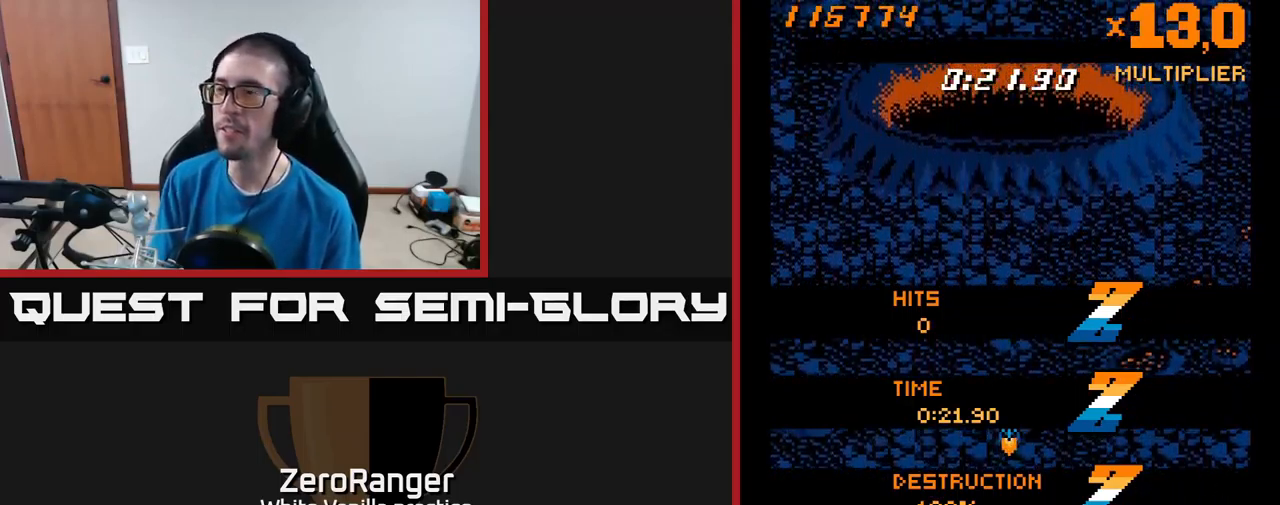
{"buttons": [], "right_stick": "center", "events": []}
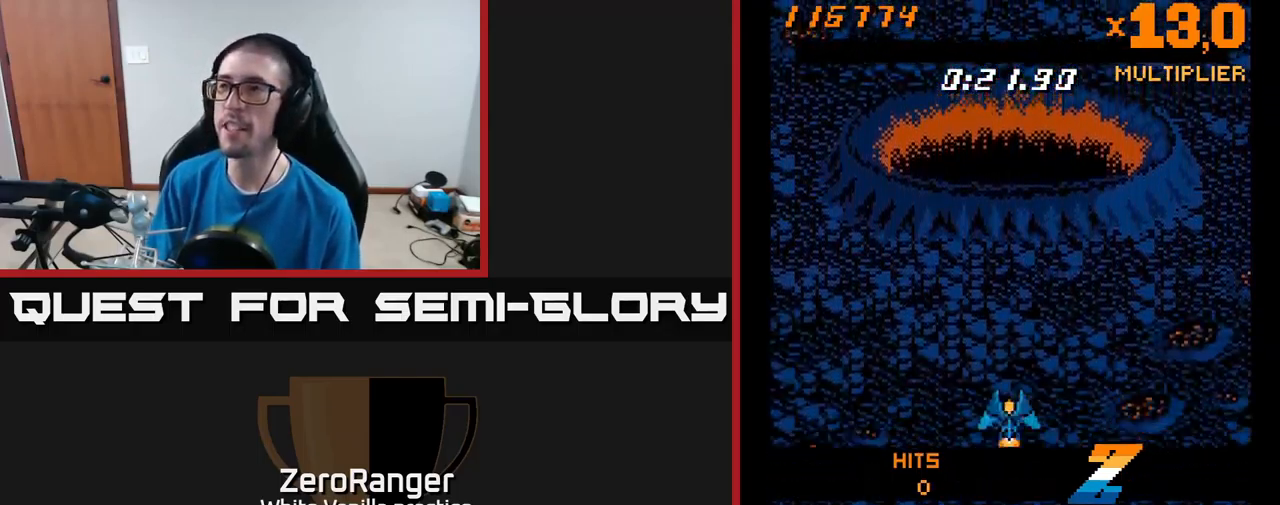
{"buttons": [], "right_stick": "center", "events": [[184, "DPAD_RIGHT", "down"], [300, "DPAD_RIGHT", "up"], [367, "DPAD_UP", "down"], [500, "DPAD_UP", "up"]]}
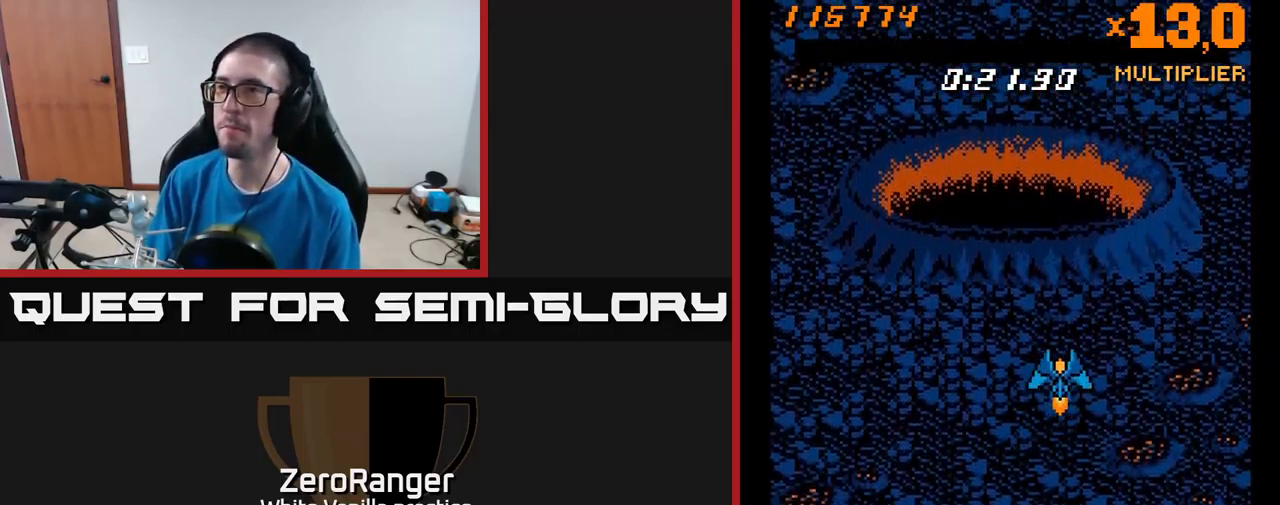
{"buttons": ["DPAD_RIGHT"], "right_stick": "center", "events": [[417, "DPAD_RIGHT", "down"]]}
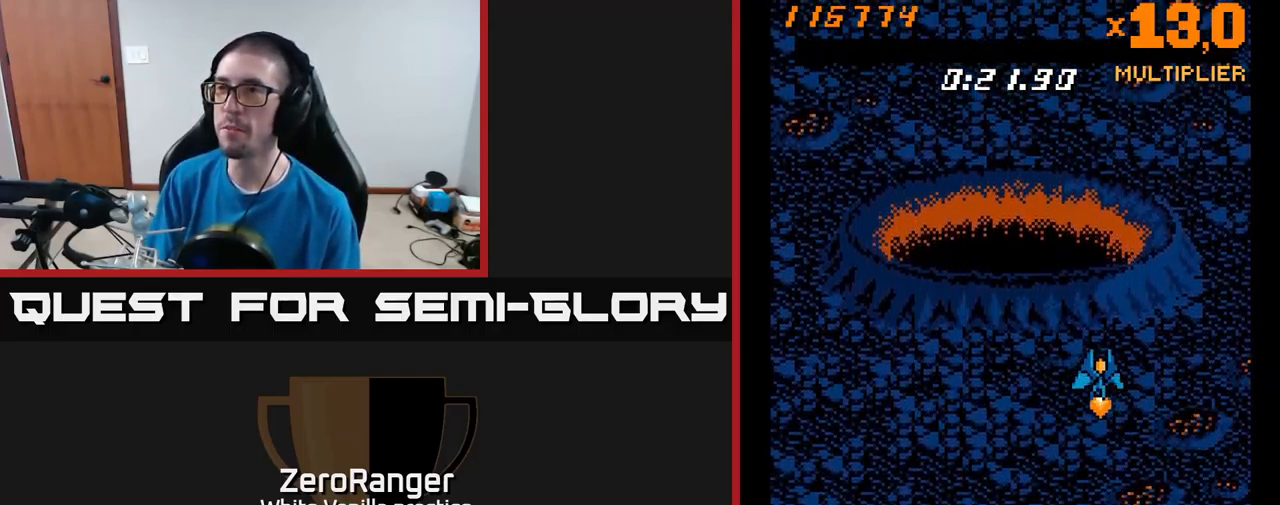
{"buttons": ["DPAD_DOWN", "DPAD_RIGHT"], "right_stick": "center", "events": [[84, "DPAD_RIGHT", "up"], [484, "DPAD_DOWN", "down"], [484, "DPAD_RIGHT", "down"]]}
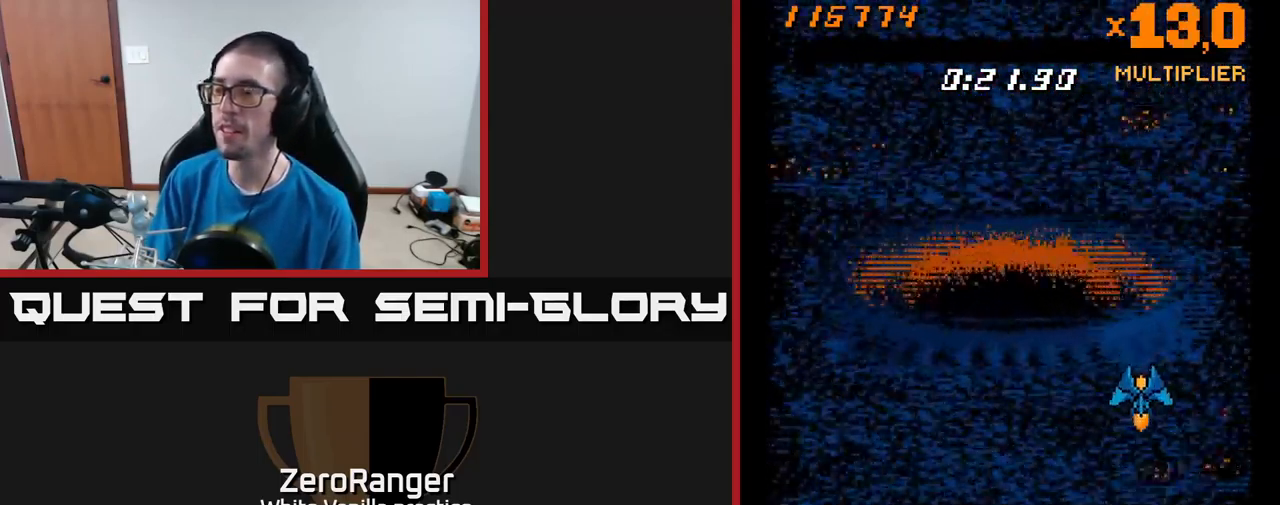
{"buttons": ["X"], "right_stick": "center", "events": [[67, "DPAD_RIGHT", "up"], [67, "X", "down"], [100, "DPAD_DOWN", "up"], [134, "DPAD_LEFT", "down"], [317, "DPAD_LEFT", "up"]]}
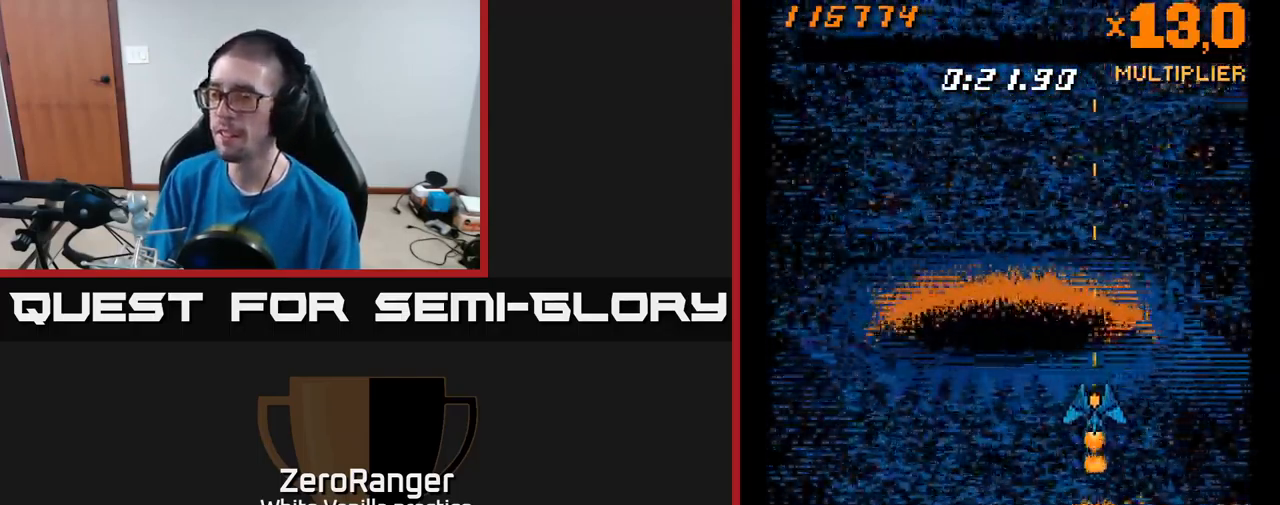
{"buttons": [], "right_stick": "center", "events": [[150, "X", "up"]]}
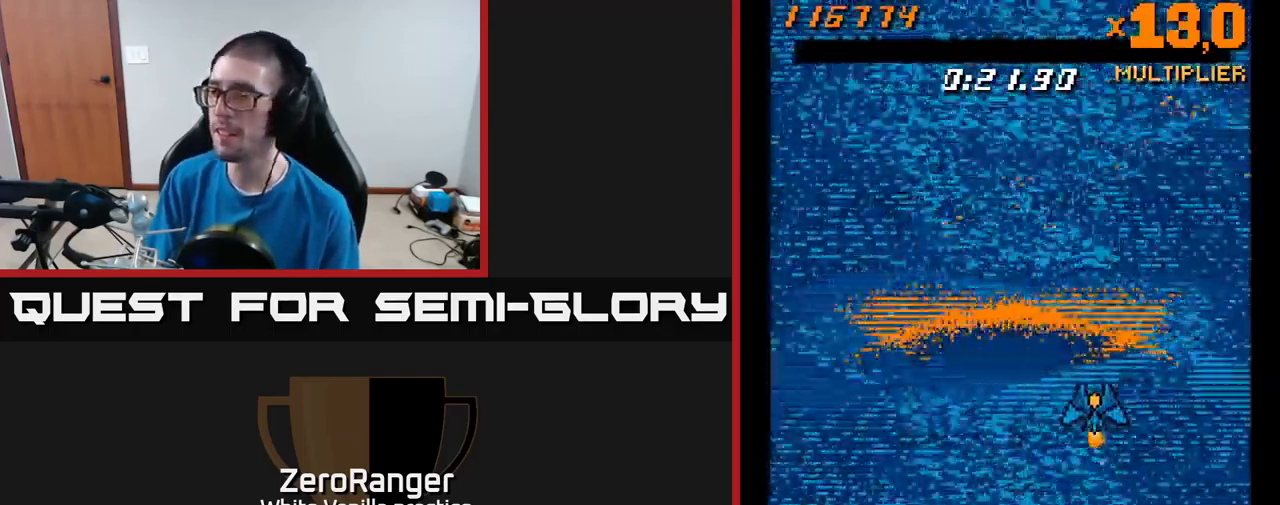
{"buttons": ["X"], "right_stick": "center", "events": [[67, "DPAD_RIGHT", "down"], [150, "DPAD_DOWN", "down"], [267, "X", "down"], [316, "DPAD_DOWN", "up"], [316, "DPAD_RIGHT", "up"]]}
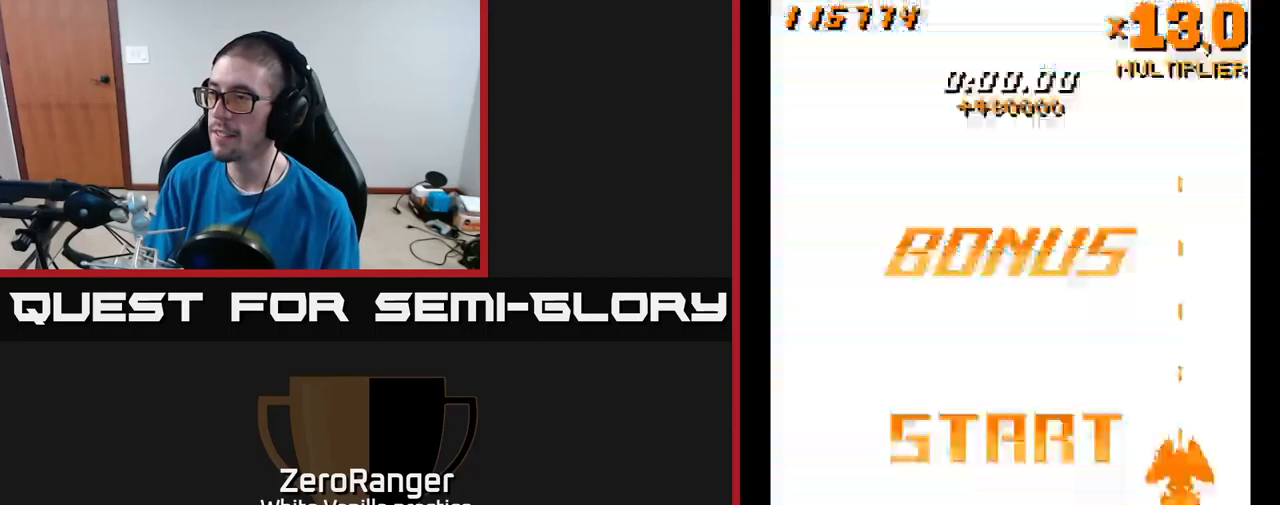
{"buttons": ["X", "DPAD_DOWN", "DPAD_RIGHT"], "right_stick": "center", "events": [[450, "DPAD_DOWN", "down"], [483, "DPAD_RIGHT", "down"]]}
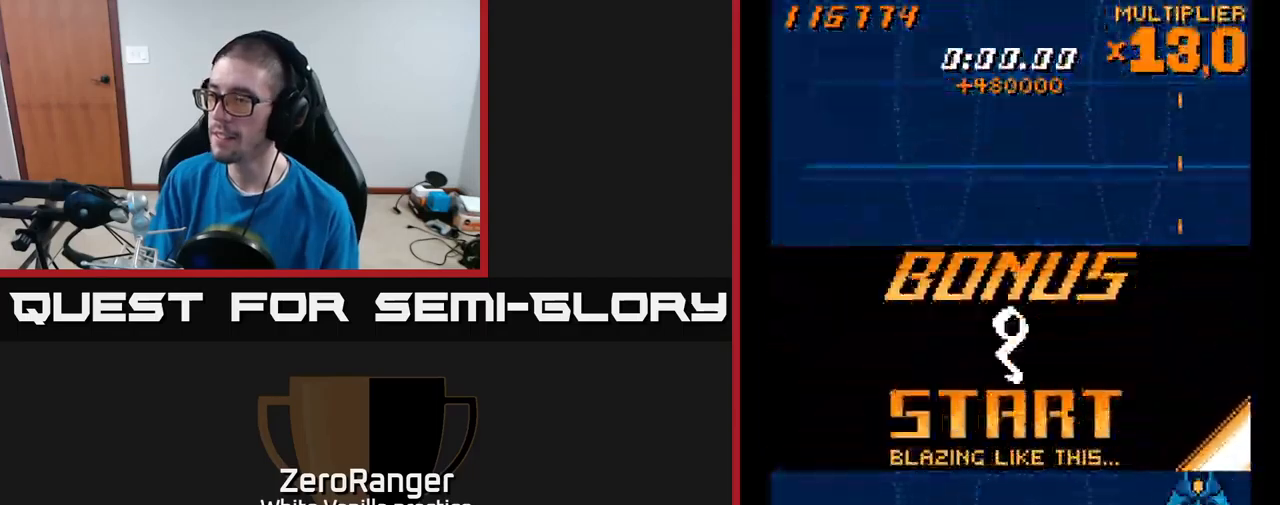
{"buttons": ["X"], "right_stick": "center", "events": [[16, "DPAD_DOWN", "up"], [66, "DPAD_RIGHT", "up"], [333, "DPAD_DOWN", "down"], [383, "DPAD_DOWN", "up"]]}
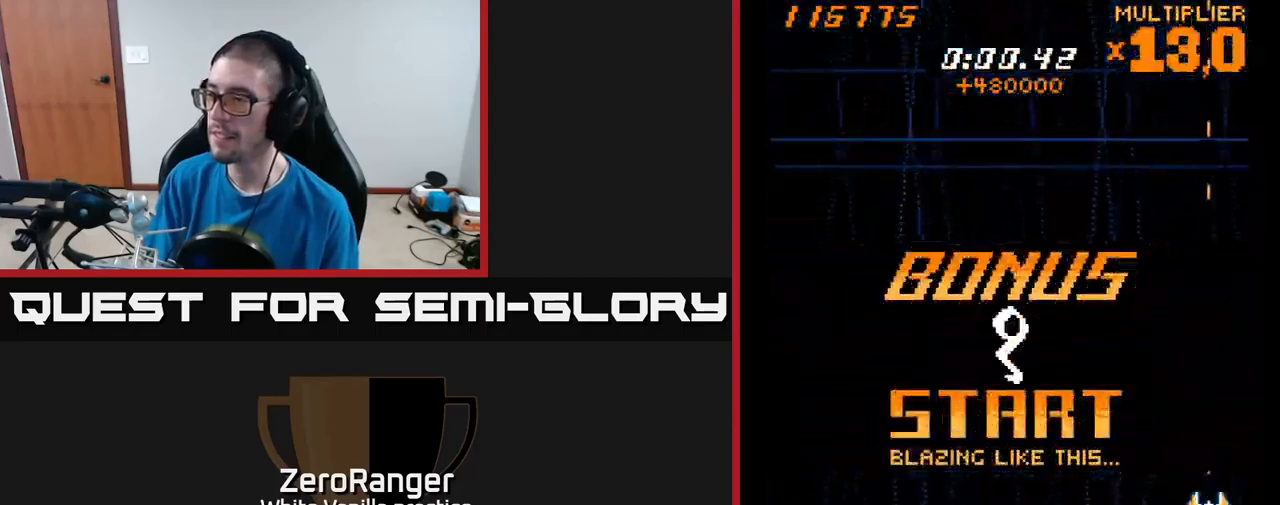
{"buttons": ["X"], "right_stick": "center", "events": [[433, "DPAD_LEFT", "down"], [500, "DPAD_LEFT", "up"]]}
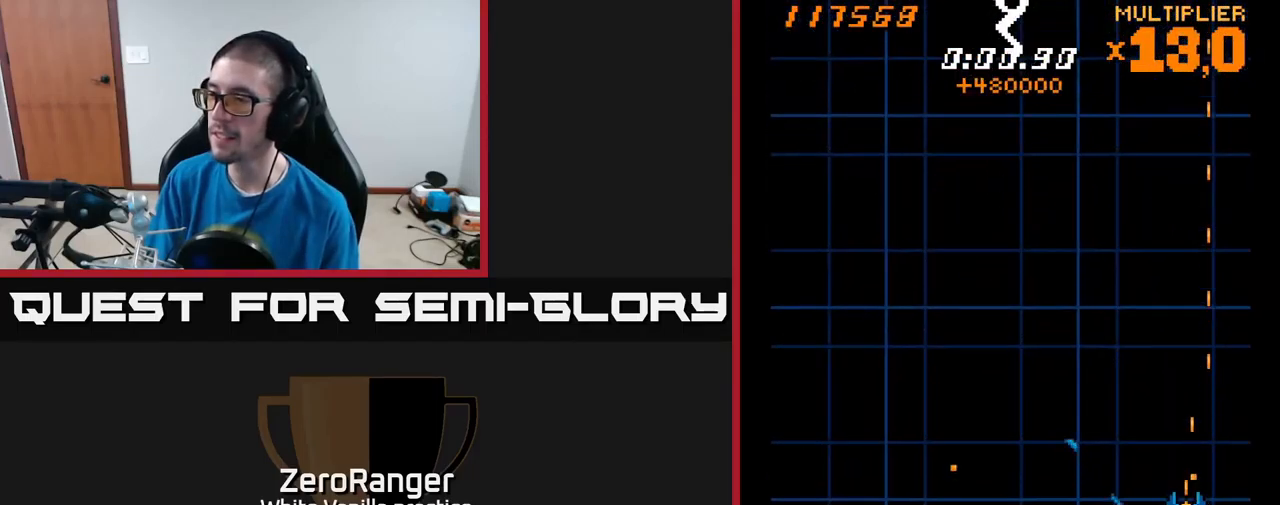
{"buttons": ["X"], "right_stick": "center", "events": []}
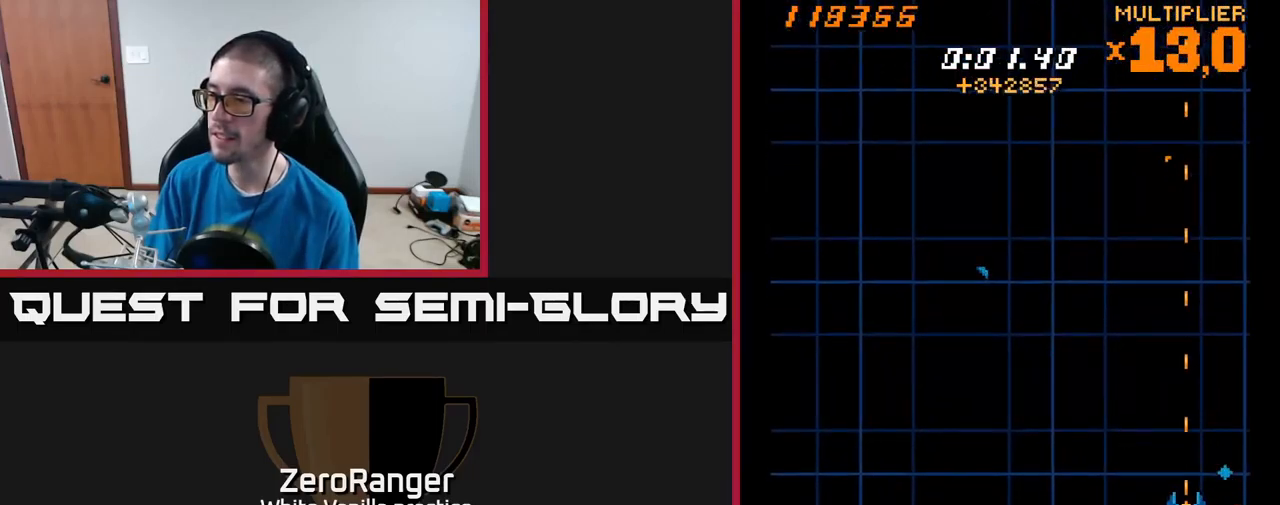
{"buttons": ["X", "DPAD_UP", "DPAD_LEFT"], "right_stick": "center", "events": [[100, "DPAD_UP", "down"], [166, "DPAD_UP", "up"], [466, "DPAD_UP", "down"], [500, "DPAD_LEFT", "down"]]}
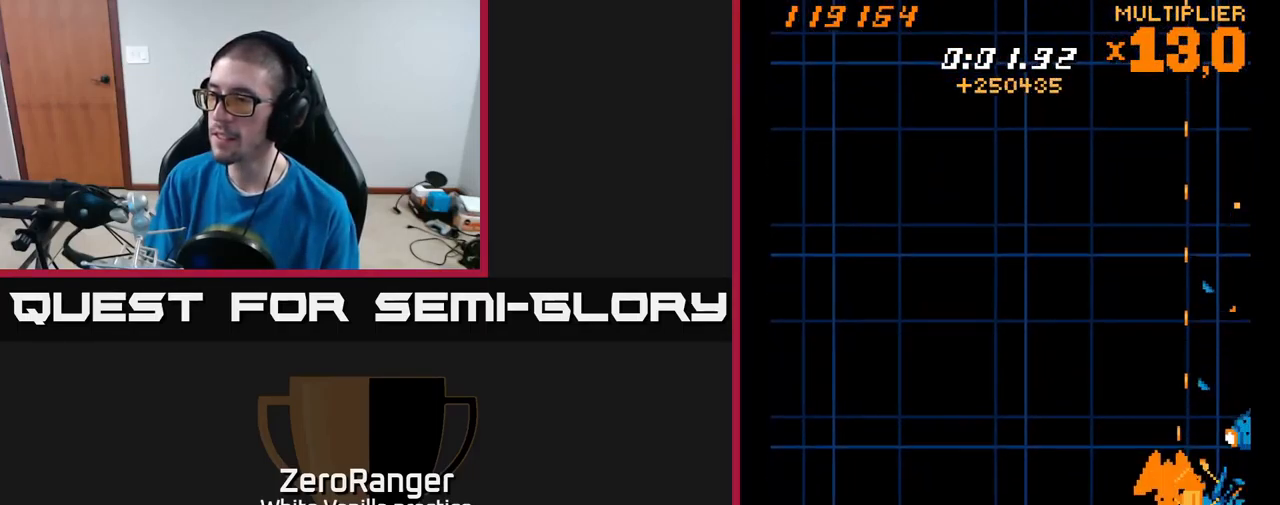
{"buttons": ["X"], "right_stick": "center", "events": [[83, "DPAD_LEFT", "up"], [300, "DPAD_UP", "up"], [383, "DPAD_LEFT", "down"], [433, "DPAD_UP", "down"], [500, "DPAD_LEFT", "up"], [500, "DPAD_UP", "up"]]}
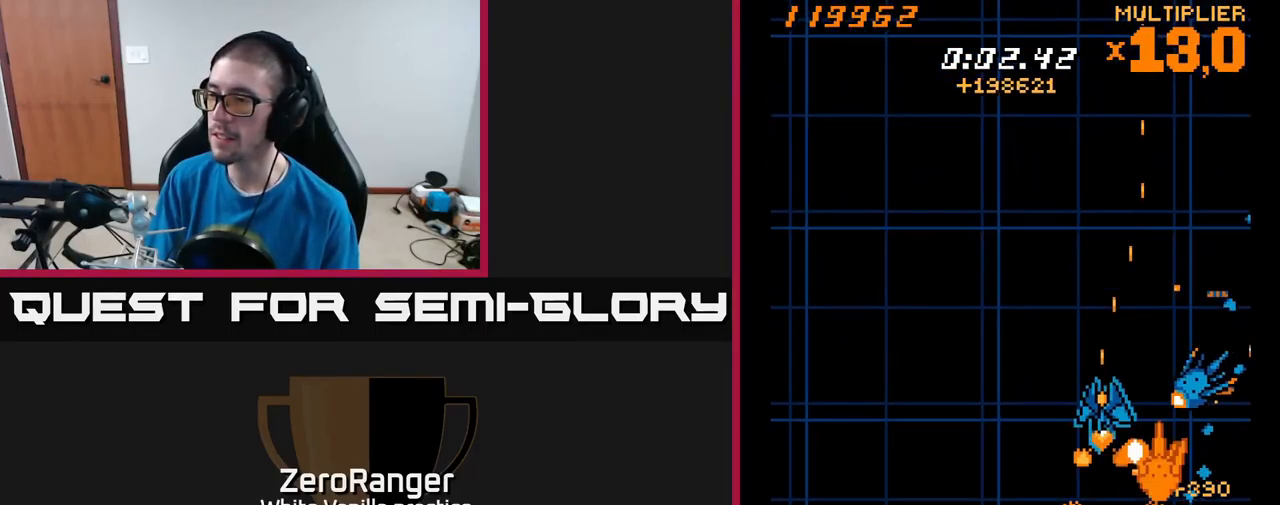
{"buttons": ["X", "DPAD_UP"], "right_stick": "center", "events": [[100, "DPAD_LEFT", "down"], [183, "DPAD_UP", "down"], [266, "DPAD_LEFT", "up"]]}
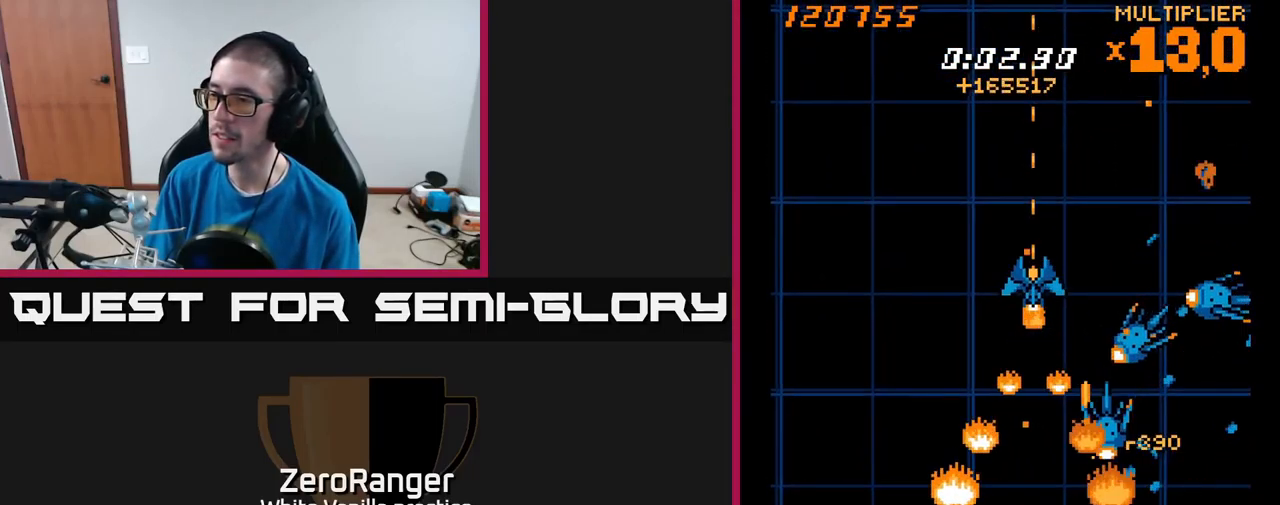
{"buttons": ["X", "DPAD_UP", "DPAD_RIGHT"], "right_stick": "center", "events": [[83, "DPAD_UP", "up"], [133, "DPAD_DOWN", "down"], [183, "DPAD_DOWN", "up"], [216, "DPAD_UP", "down"], [366, "DPAD_RIGHT", "down"]]}
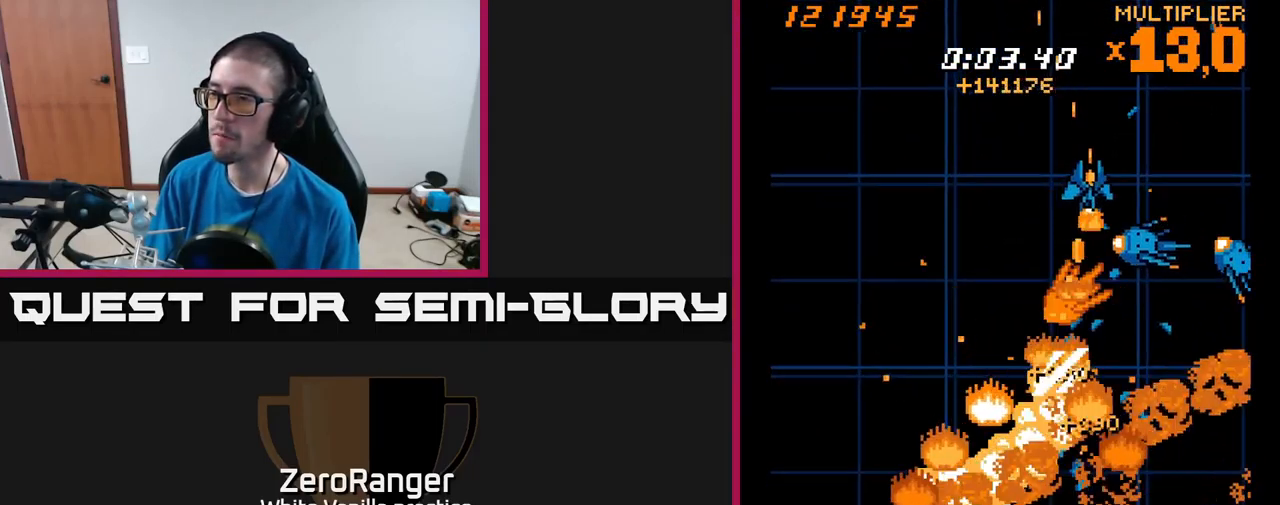
{"buttons": ["X", "DPAD_DOWN", "DPAD_LEFT"], "right_stick": "center", "events": [[133, "DPAD_RIGHT", "up"], [150, "DPAD_UP", "up"], [266, "DPAD_UP", "down"], [433, "DPAD_DOWN", "down"], [433, "DPAD_LEFT", "down"], [433, "DPAD_UP", "up"]]}
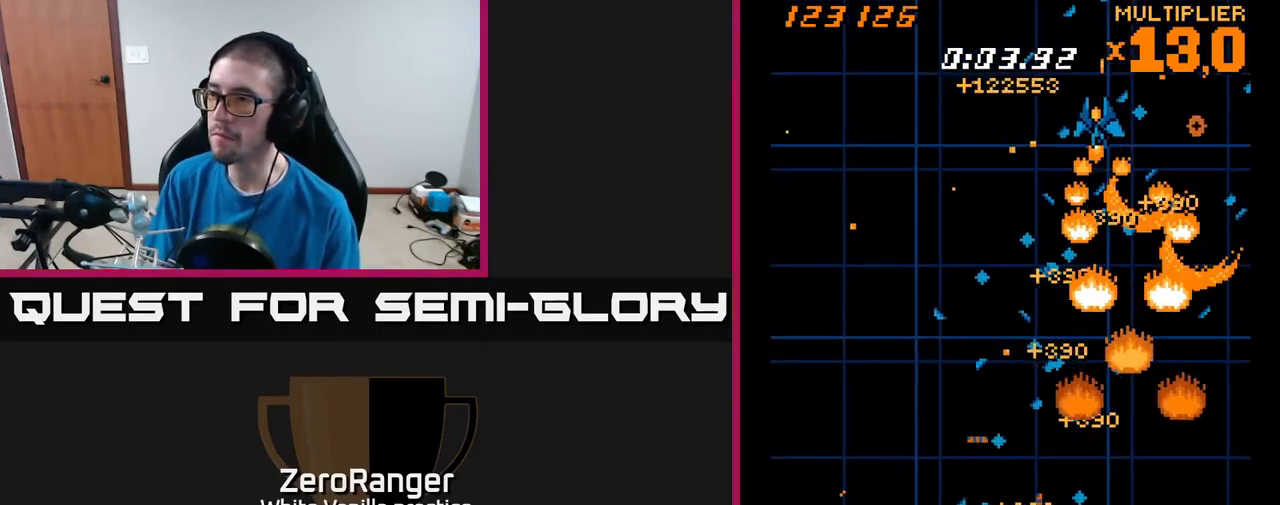
{"buttons": ["X", "DPAD_DOWN"], "right_stick": "center", "events": [[133, "DPAD_LEFT", "up"], [316, "DPAD_LEFT", "down"], [417, "DPAD_LEFT", "up"]]}